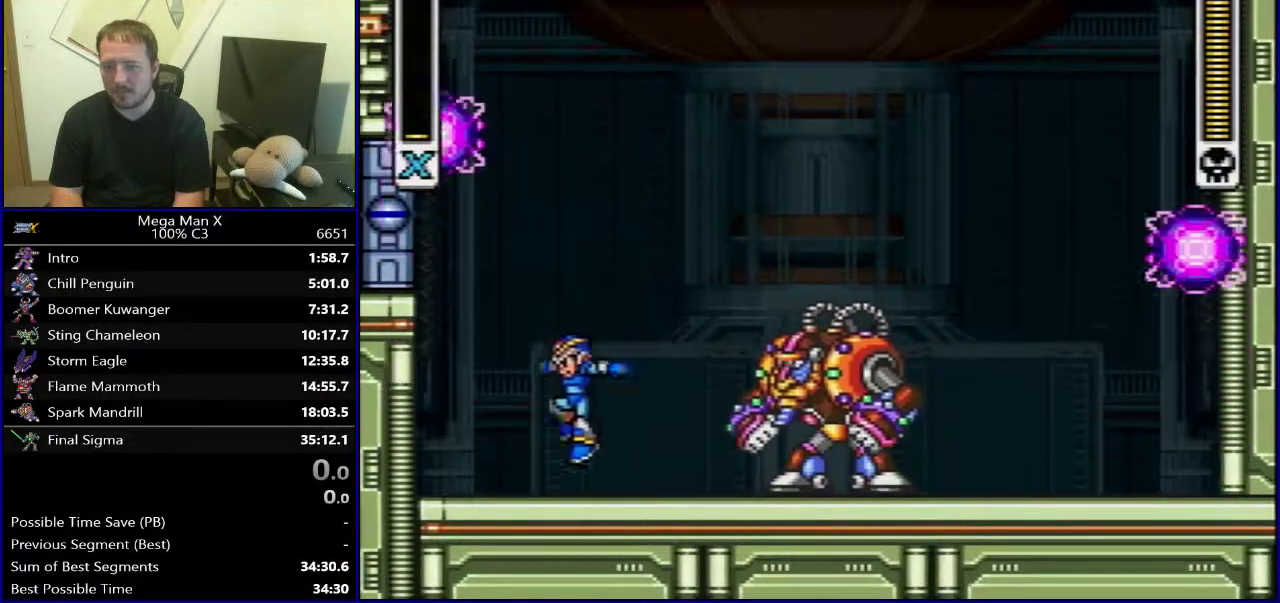
Gameplay with a controller (Nintendo layout); each line is a JSON object with the inputs held at the frame after it. "events" lists button and stick changes between this image and that frame as [ms after this image, input, new state], when the widget could be followed in between. Not read: L3 R1 R3.
{"buttons": [], "events": [[150, "DPAD_LEFT", "up"]]}
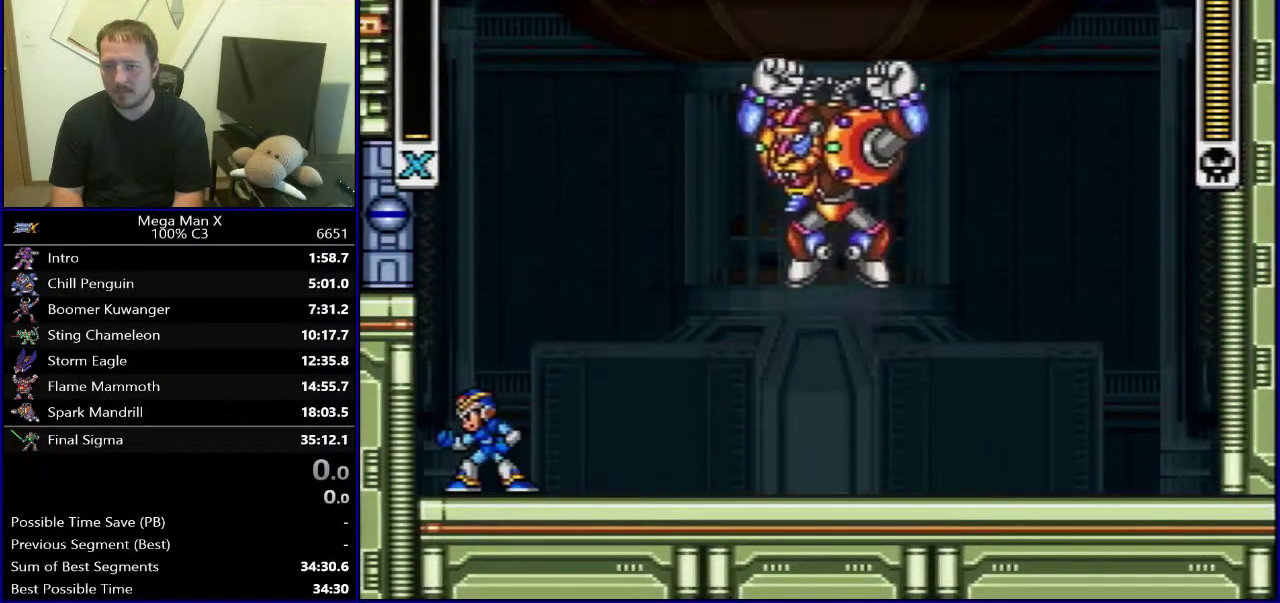
{"buttons": ["DPAD_RIGHT"], "events": [[33, "DPAD_RIGHT", "down"]]}
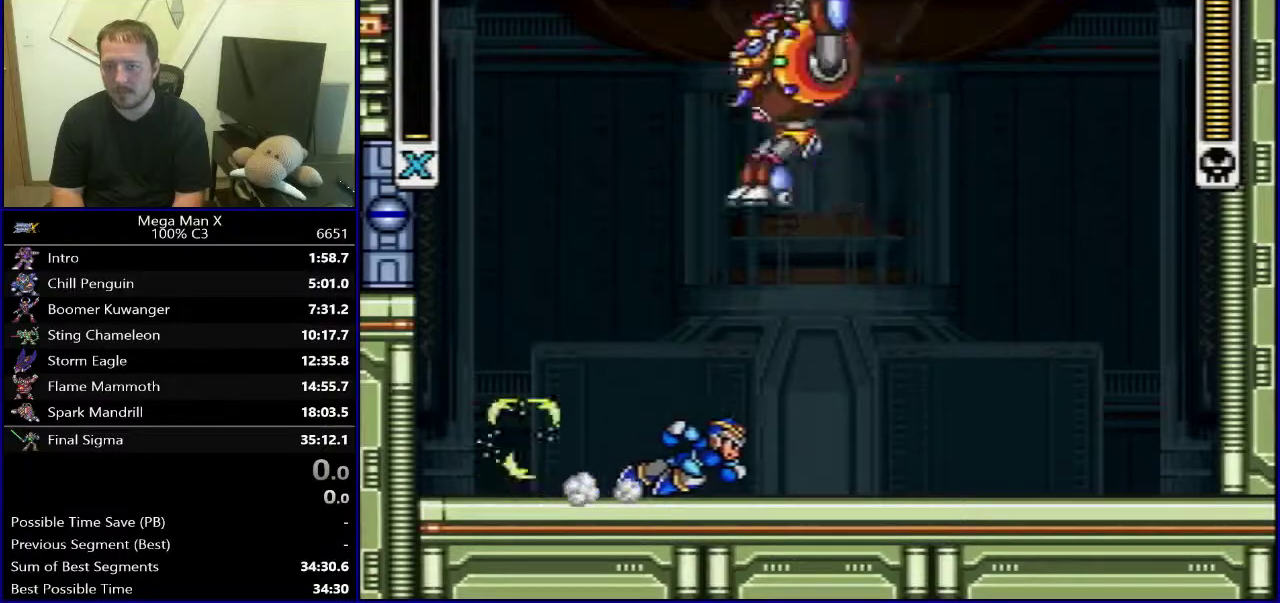
{"buttons": ["DPAD_RIGHT"], "events": []}
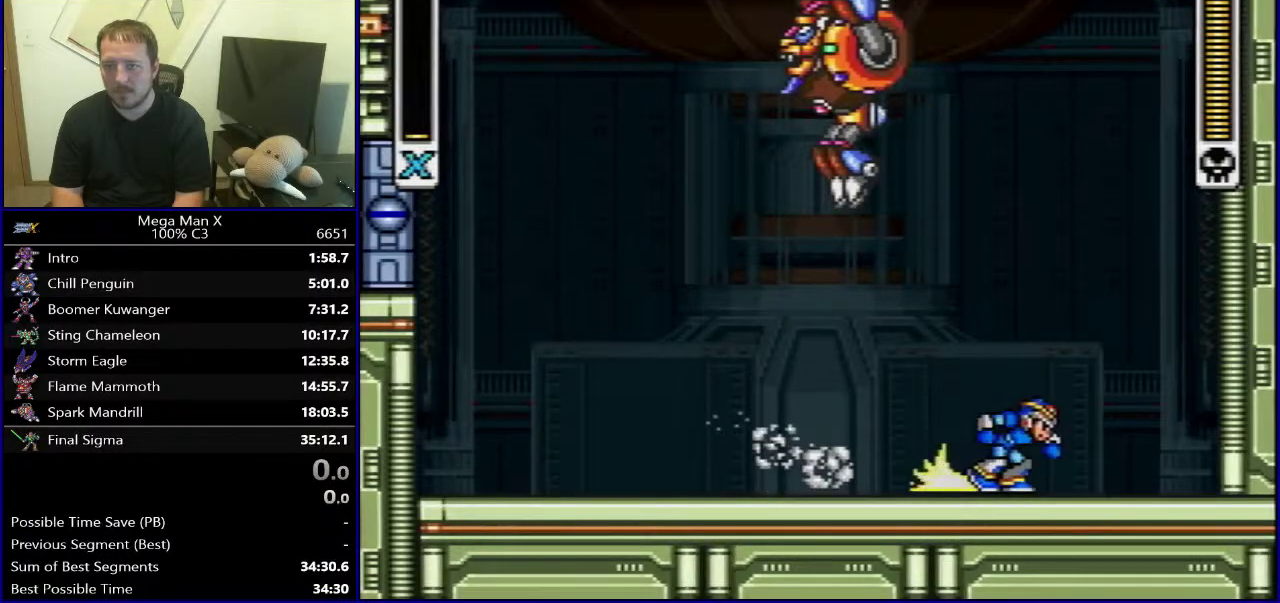
{"buttons": [], "events": [[133, "DPAD_RIGHT", "up"]]}
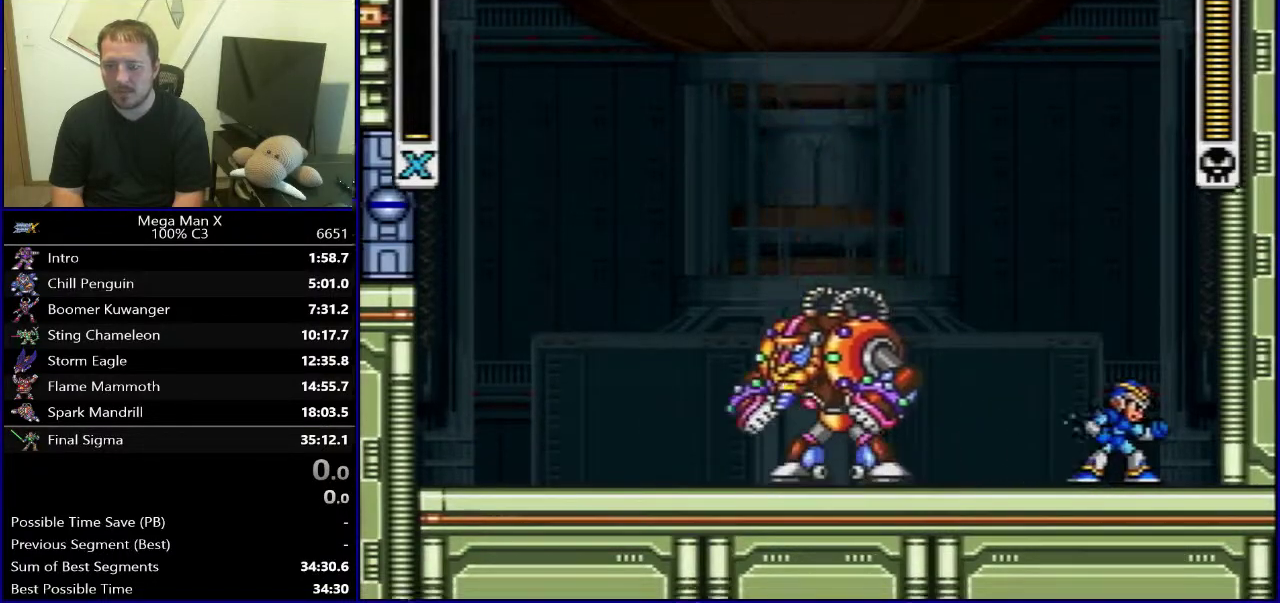
{"buttons": [], "events": []}
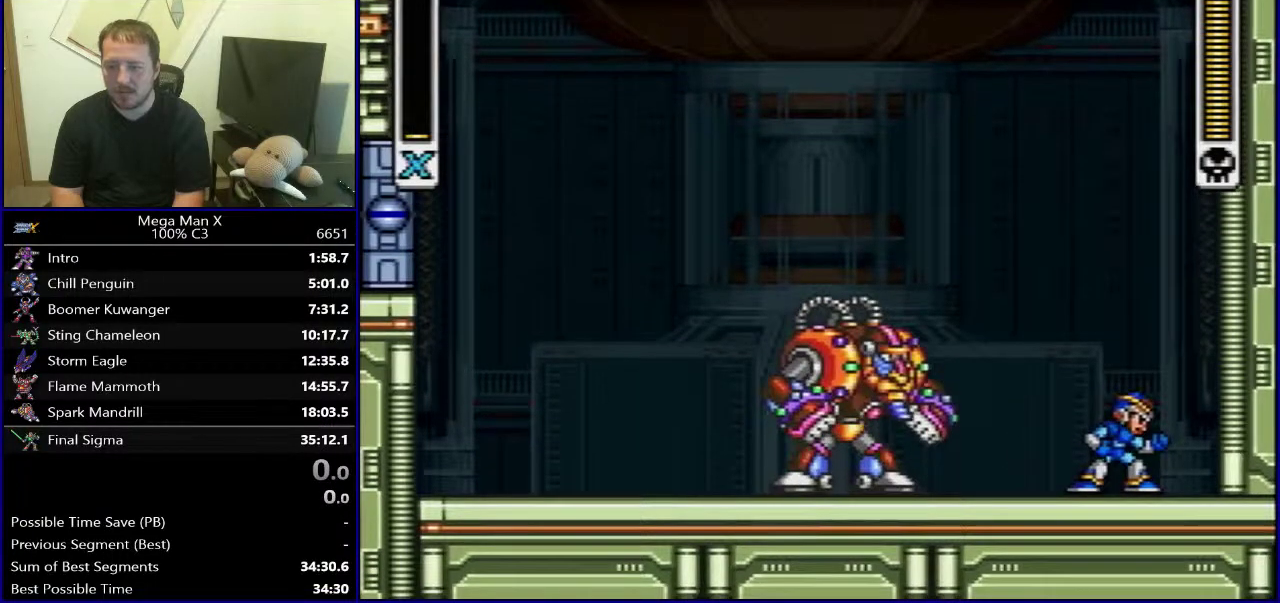
{"buttons": [], "events": [[50, "B", "down"], [50, "DPAD_RIGHT", "down"], [400, "DPAD_RIGHT", "up"], [450, "B", "up"]]}
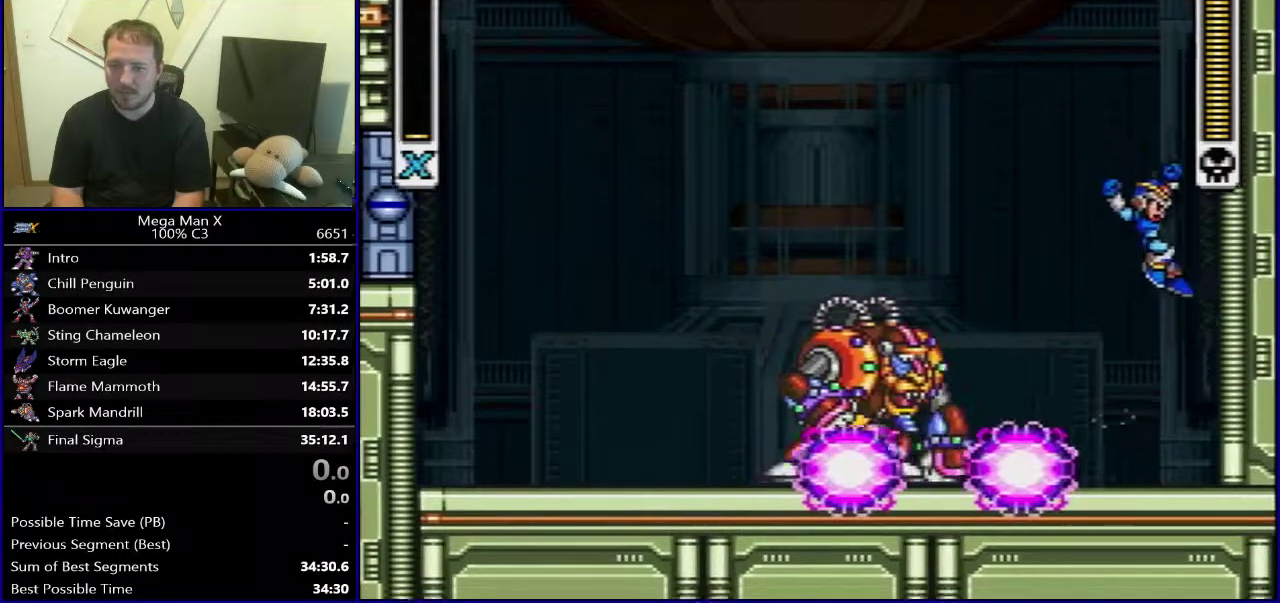
{"buttons": [], "events": [[17, "DPAD_RIGHT", "down"], [67, "DPAD_RIGHT", "up"], [200, "DPAD_LEFT", "down"], [267, "DPAD_LEFT", "up"]]}
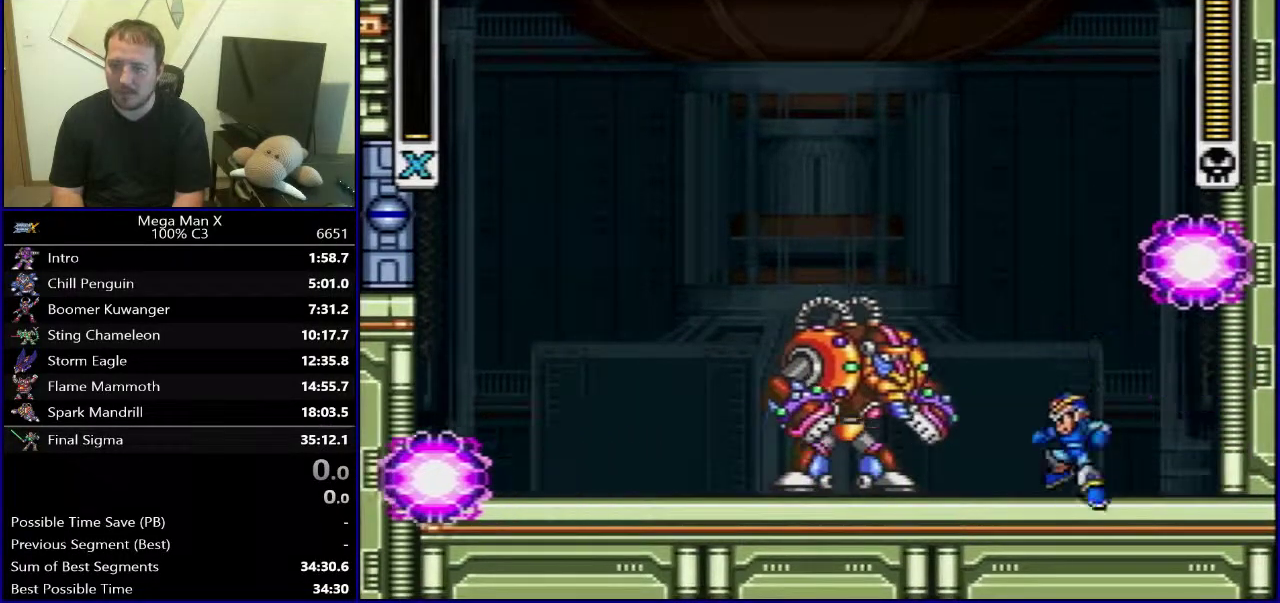
{"buttons": [], "events": [[300, "DPAD_RIGHT", "down"], [433, "DPAD_RIGHT", "up"]]}
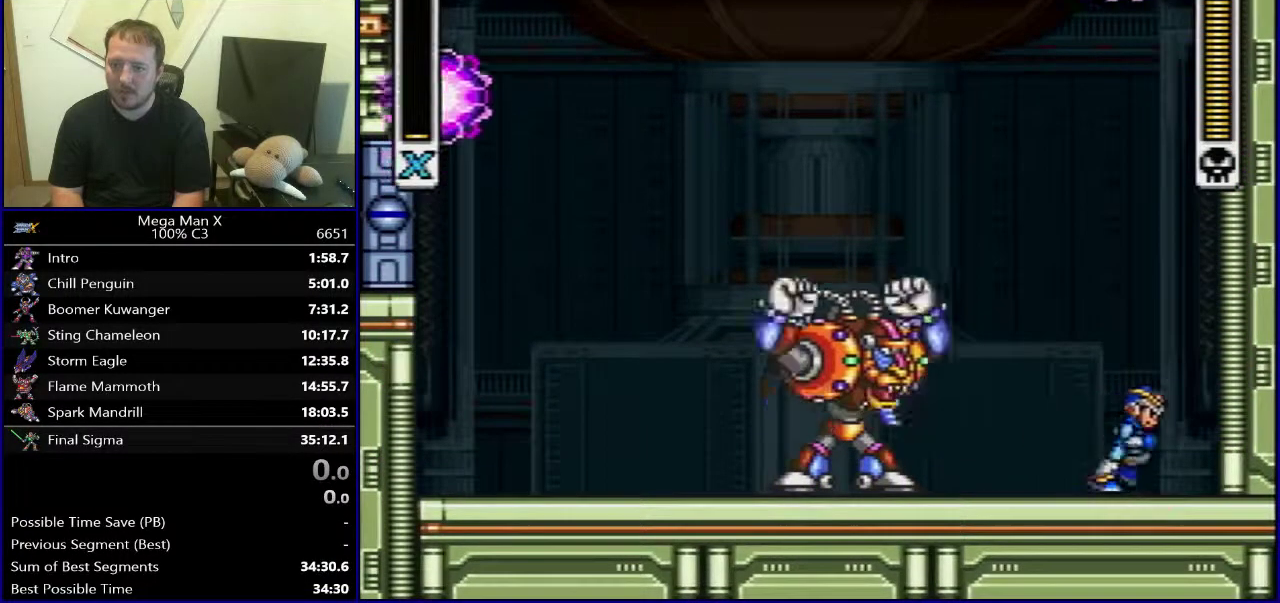
{"buttons": [], "events": [[400, "DPAD_LEFT", "down"], [500, "DPAD_LEFT", "up"]]}
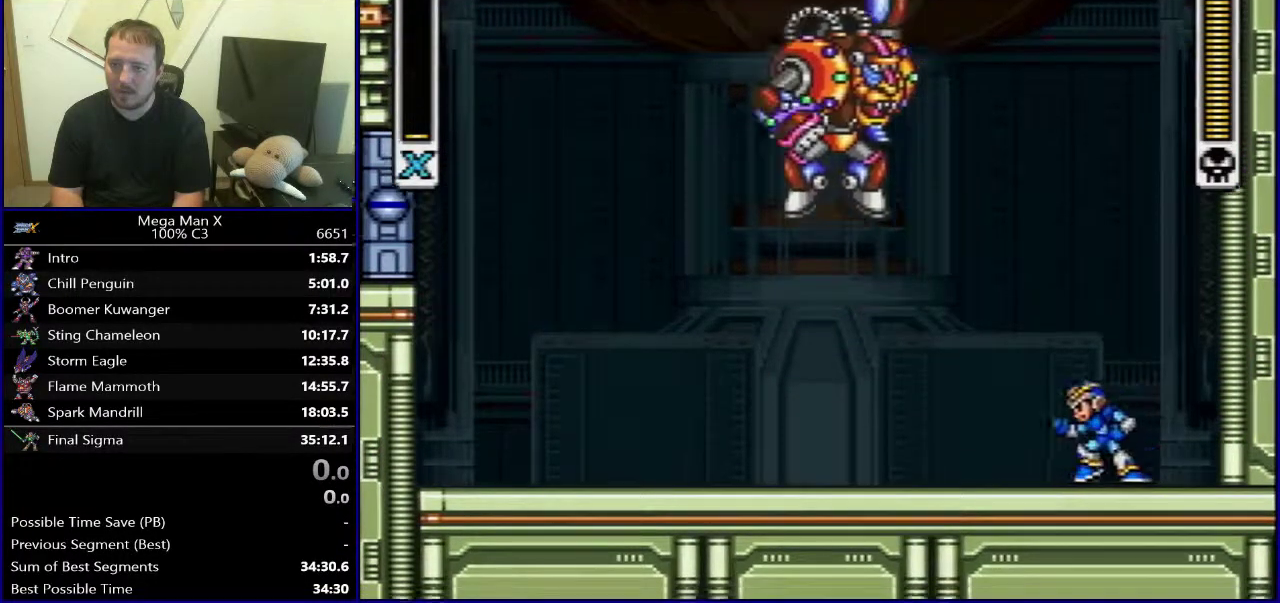
{"buttons": ["DPAD_LEFT"], "events": [[467, "DPAD_LEFT", "down"]]}
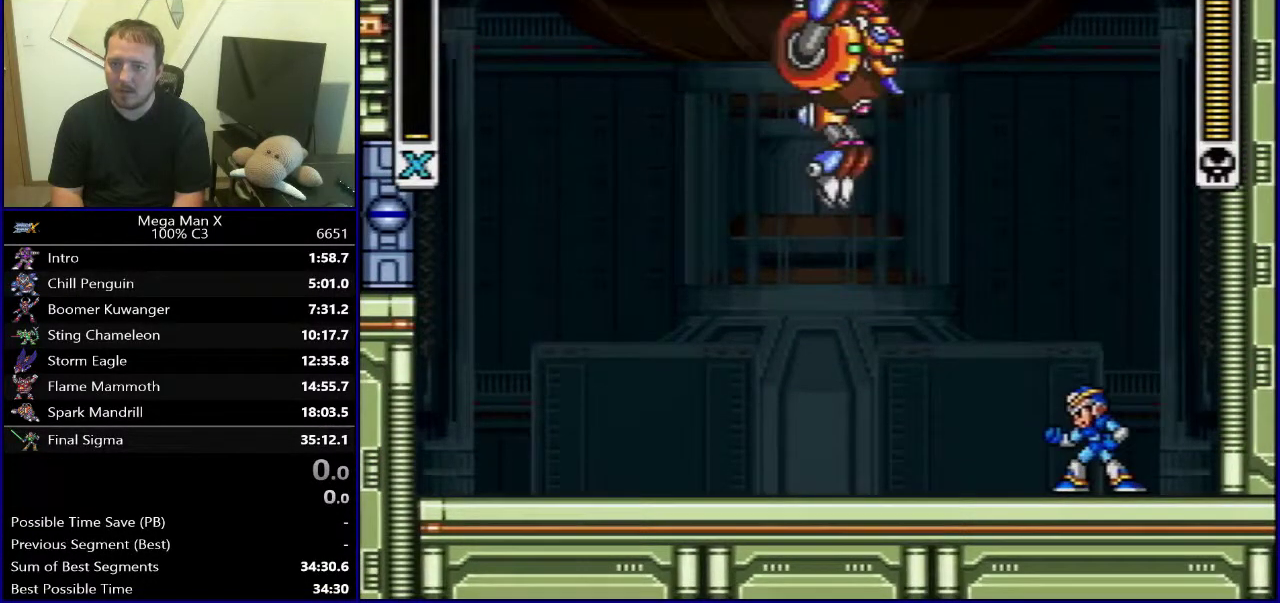
{"buttons": ["DPAD_LEFT"], "events": []}
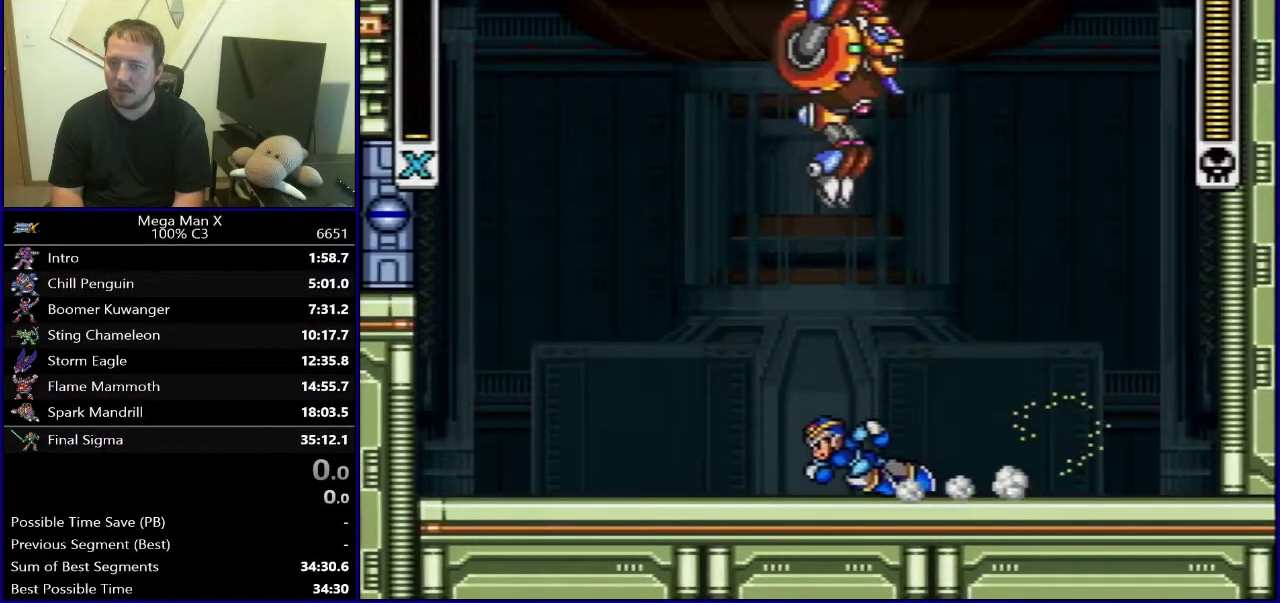
{"buttons": [], "events": [[433, "DPAD_LEFT", "up"]]}
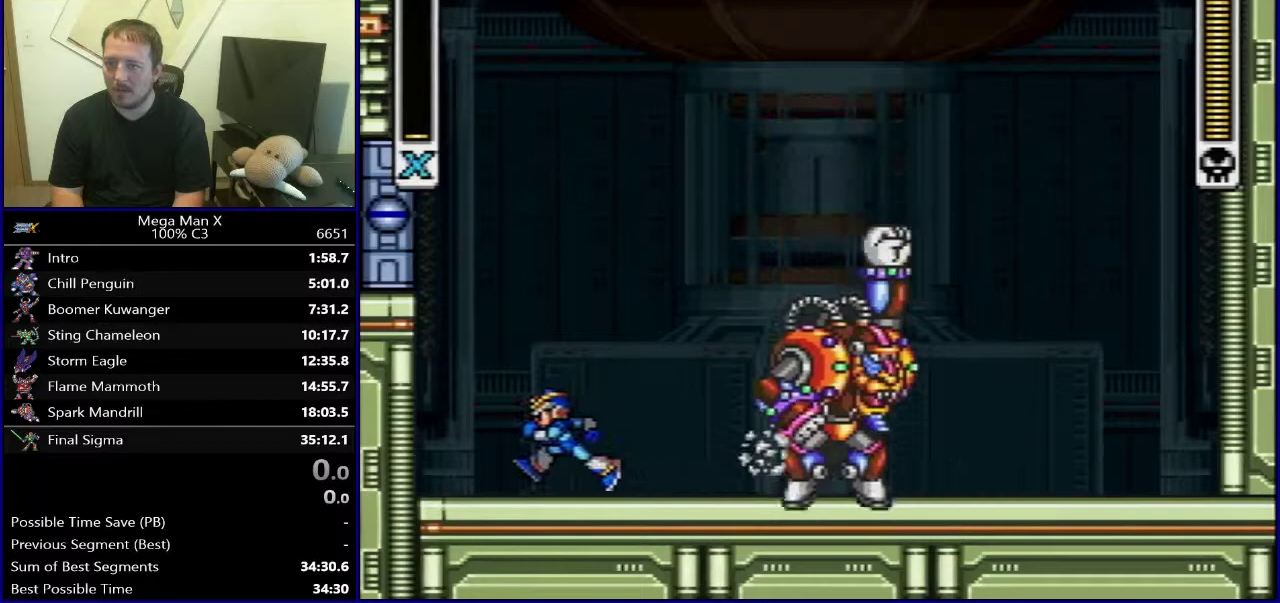
{"buttons": ["DPAD_LEFT"], "events": [[500, "DPAD_LEFT", "down"]]}
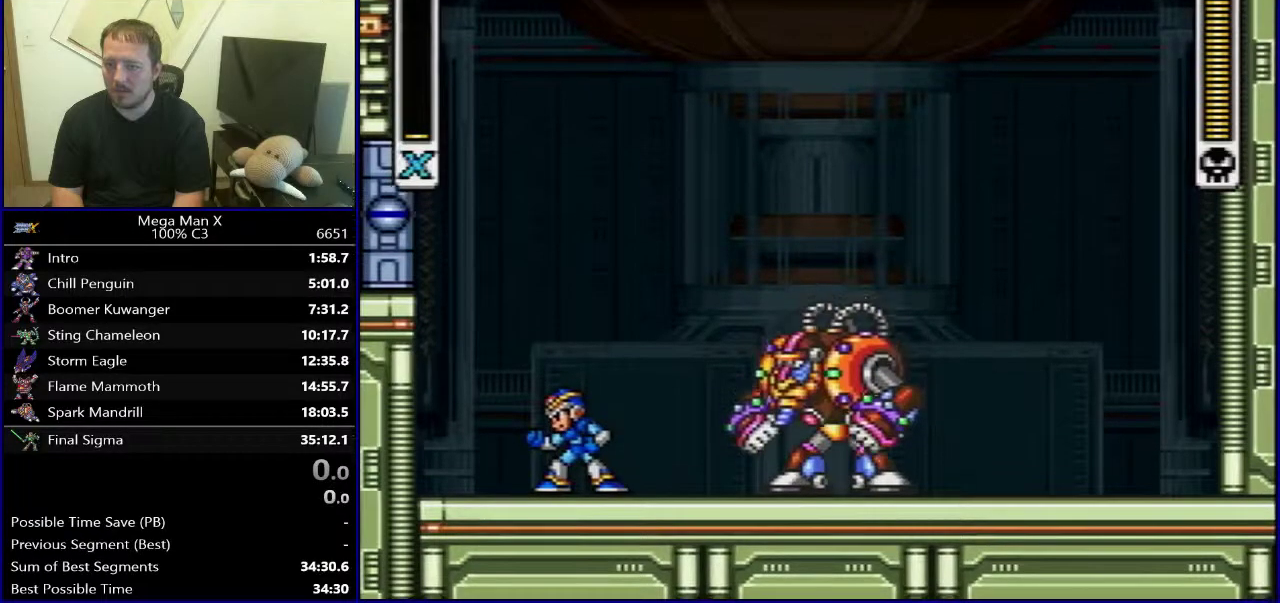
{"buttons": ["B"], "events": [[83, "B", "down"], [283, "B", "up"], [333, "B", "down"], [417, "DPAD_LEFT", "up"]]}
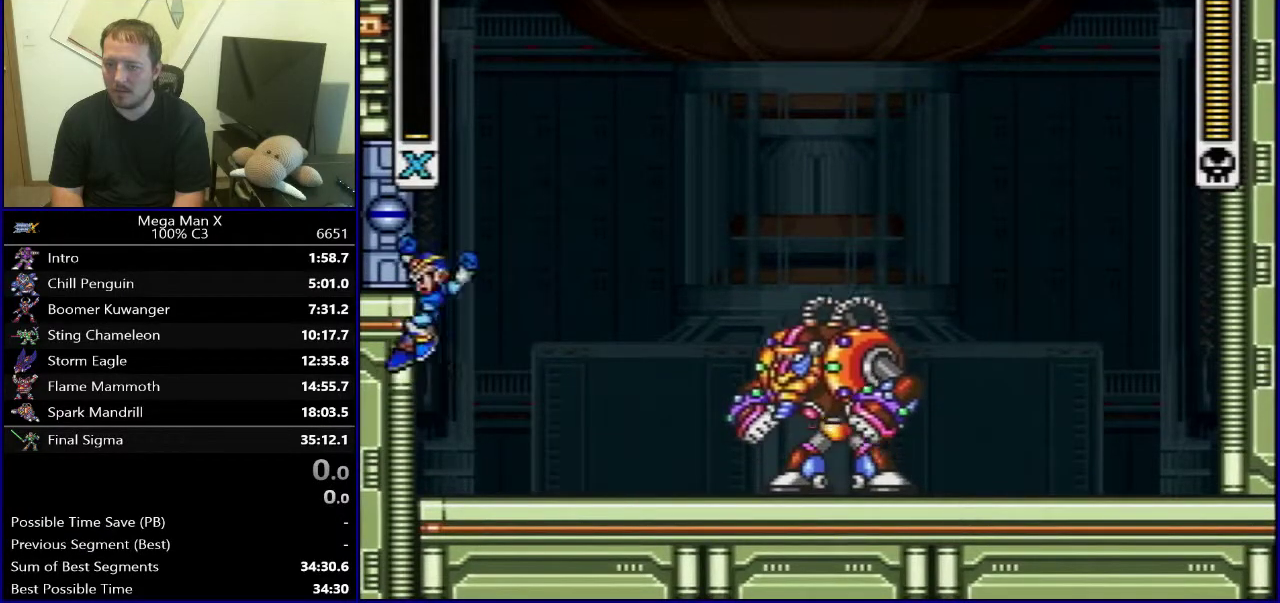
{"buttons": ["DPAD_RIGHT"], "events": [[100, "B", "up"], [350, "DPAD_RIGHT", "down"]]}
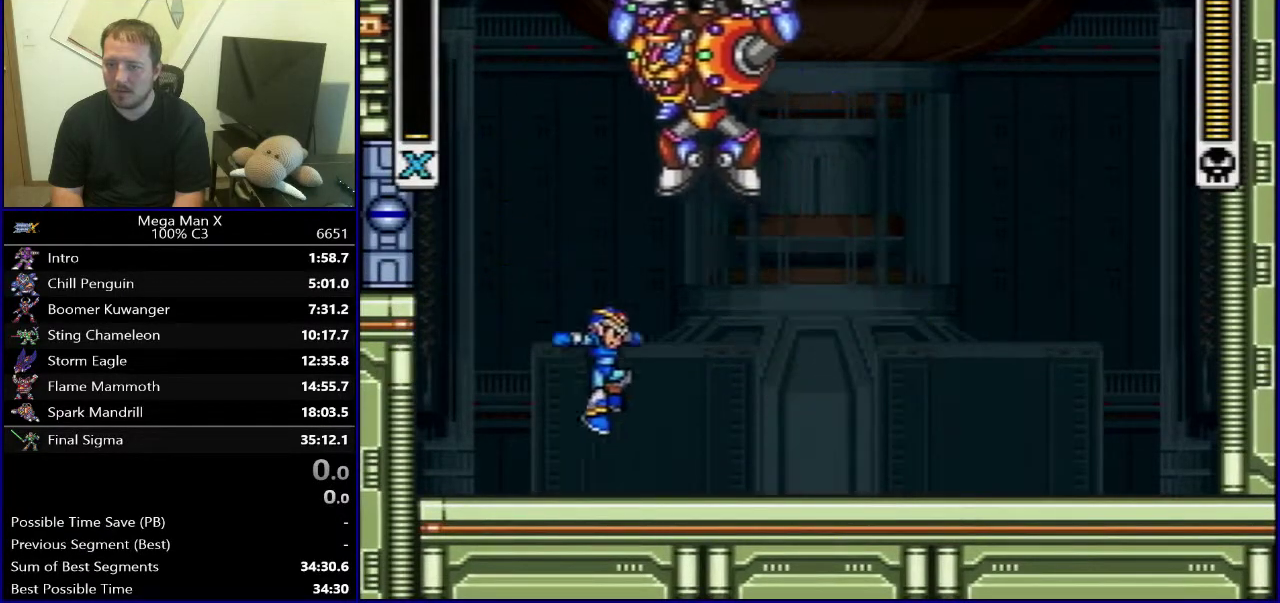
{"buttons": ["DPAD_RIGHT"], "events": [[367, "B", "down"], [500, "B", "up"]]}
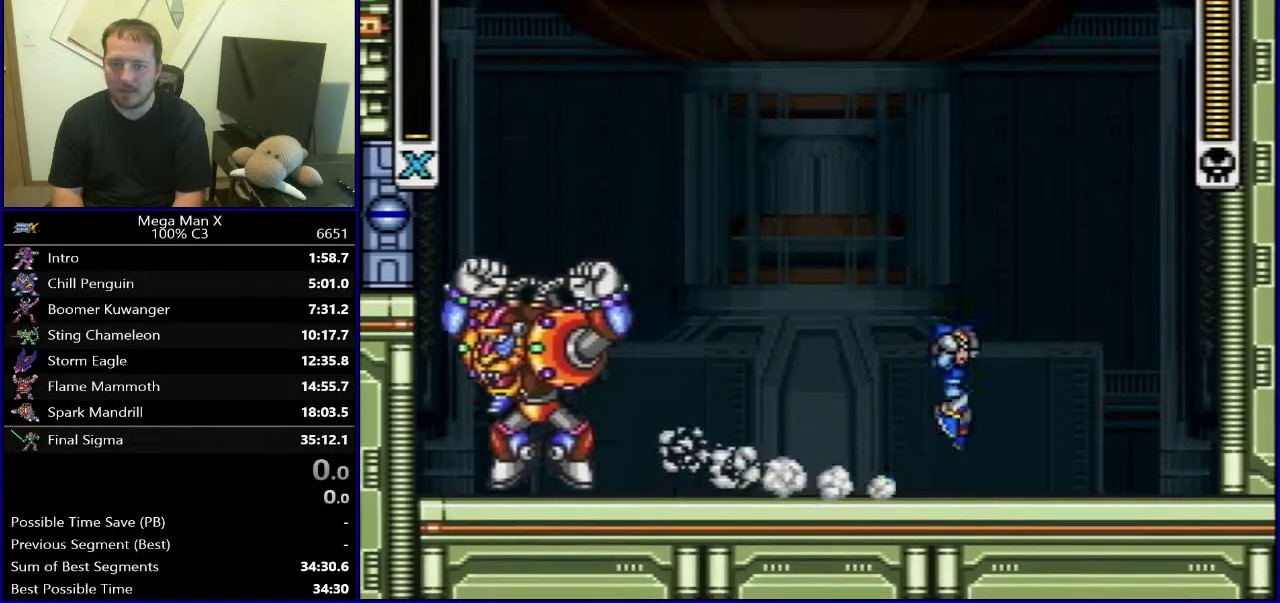
{"buttons": [], "events": [[200, "DPAD_RIGHT", "up"]]}
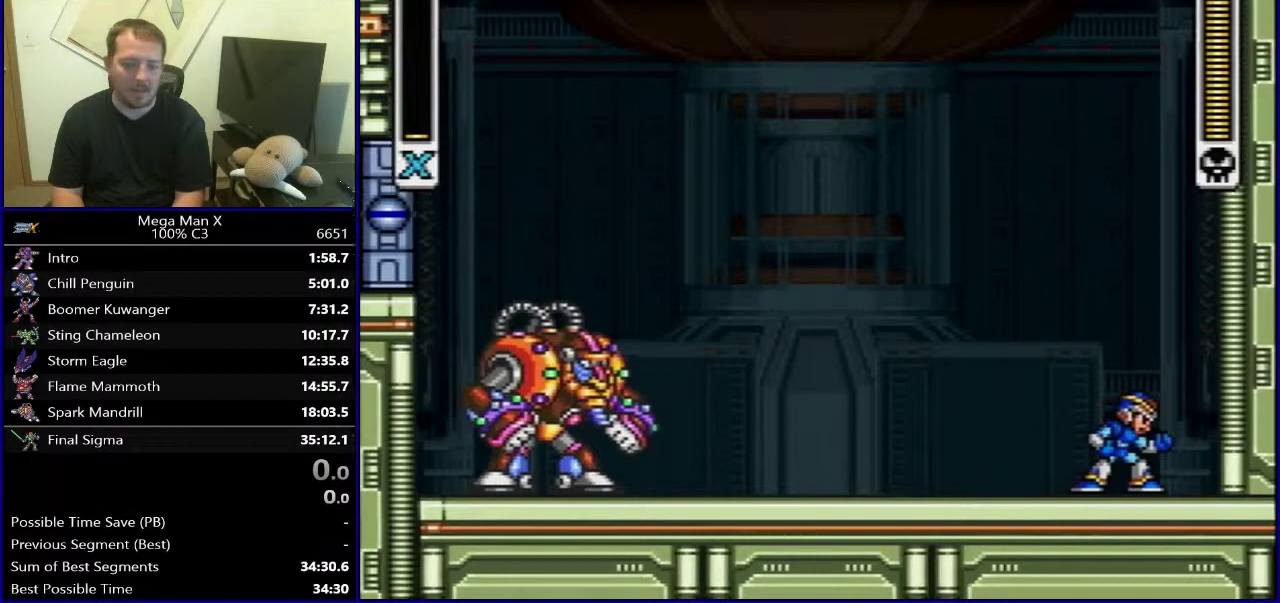
{"buttons": ["B", "DPAD_RIGHT"], "events": [[383, "B", "down"], [433, "DPAD_RIGHT", "down"]]}
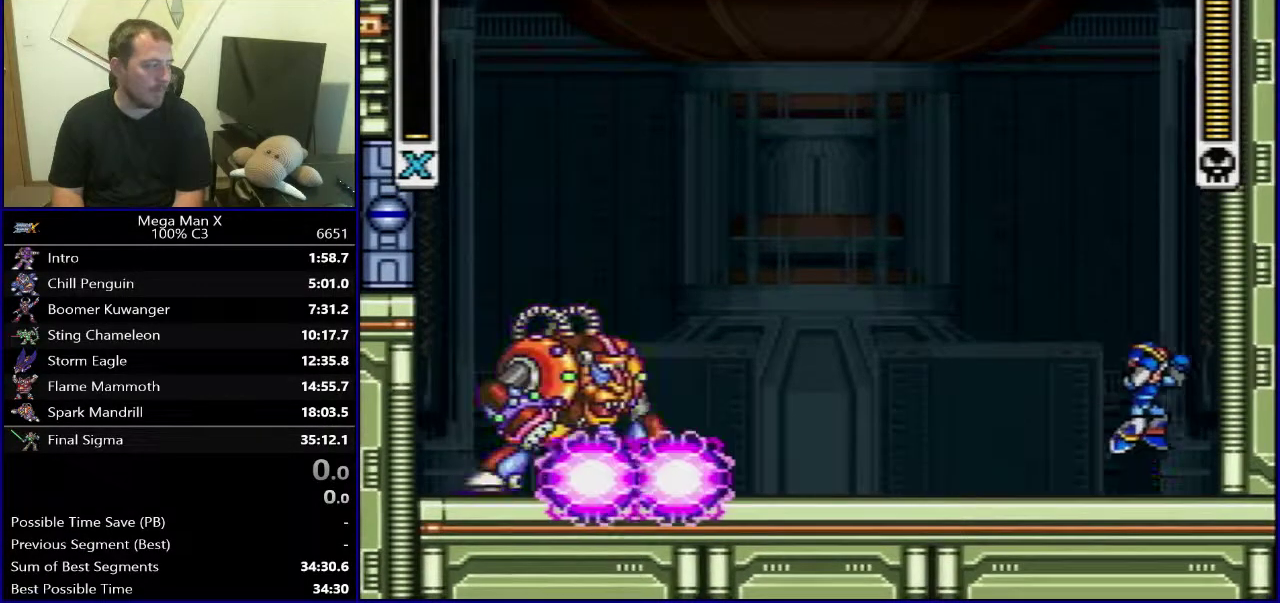
{"buttons": ["DPAD_LEFT"], "events": [[100, "B", "up"], [150, "B", "down"], [250, "DPAD_RIGHT", "up"], [383, "DPAD_LEFT", "down"], [500, "B", "up"]]}
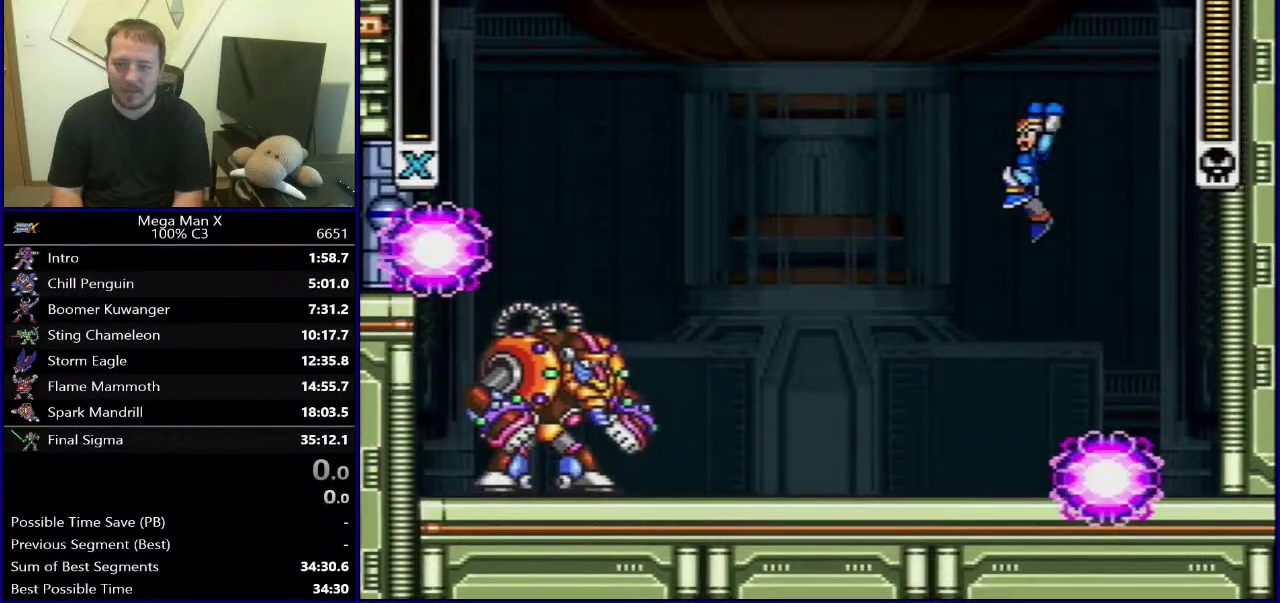
{"buttons": ["Y"], "events": [[17, "DPAD_LEFT", "up"], [467, "Y", "down"]]}
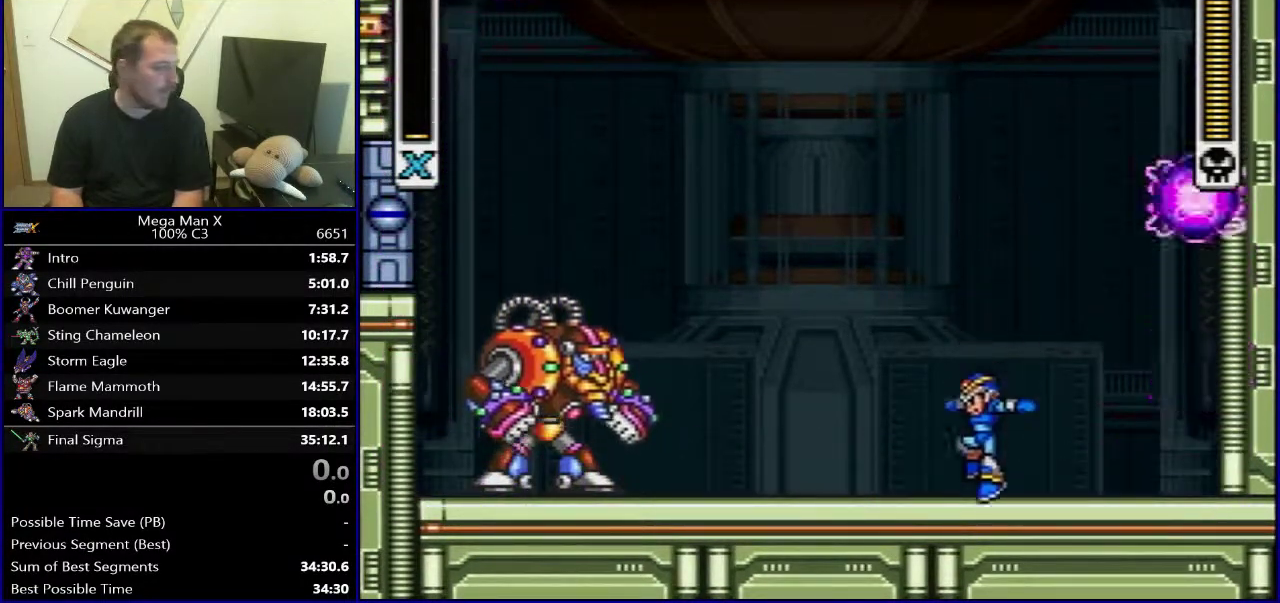
{"buttons": ["B", "DPAD_RIGHT"], "events": [[50, "Y", "up"], [133, "Y", "down"], [200, "DPAD_RIGHT", "down"], [233, "Y", "up"], [367, "B", "down"]]}
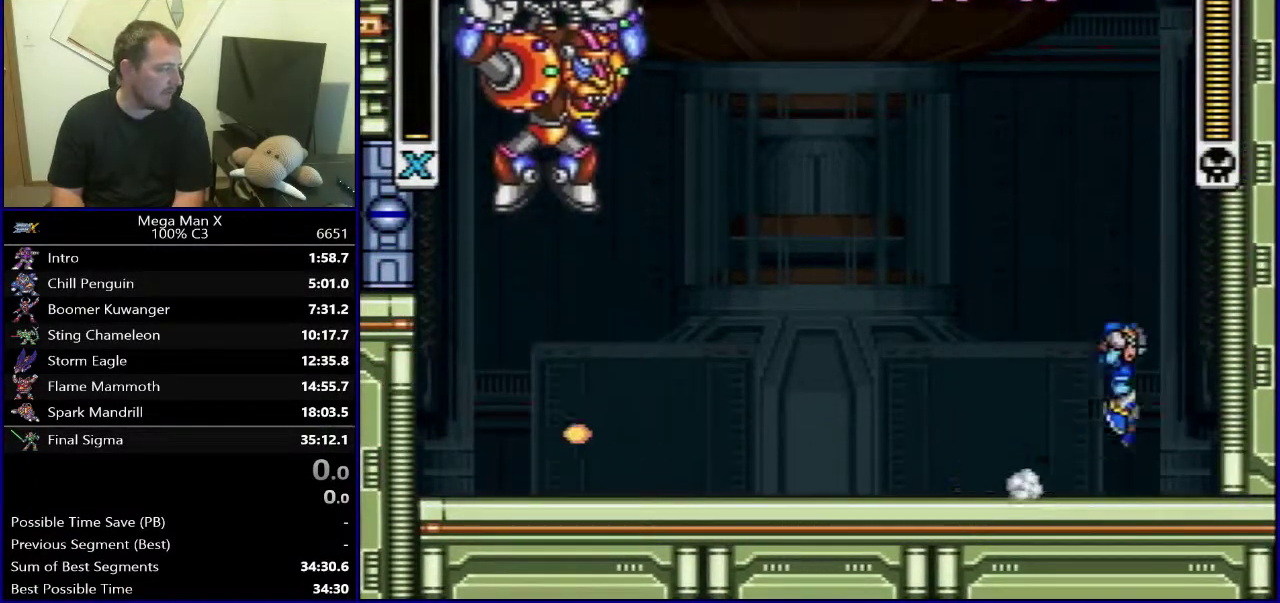
{"buttons": ["B"], "events": [[100, "B", "up"], [200, "B", "down"], [333, "DPAD_RIGHT", "up"]]}
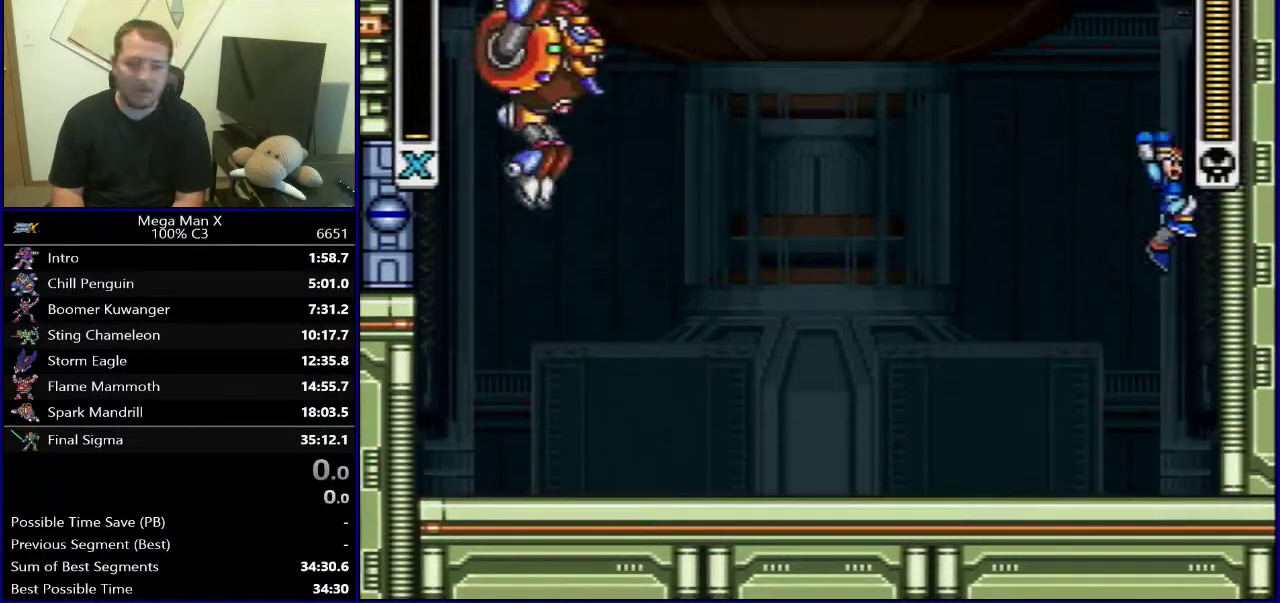
{"buttons": [], "events": [[17, "DPAD_LEFT", "down"], [83, "B", "up"], [183, "Y", "down"], [200, "DPAD_LEFT", "up"], [317, "Y", "up"]]}
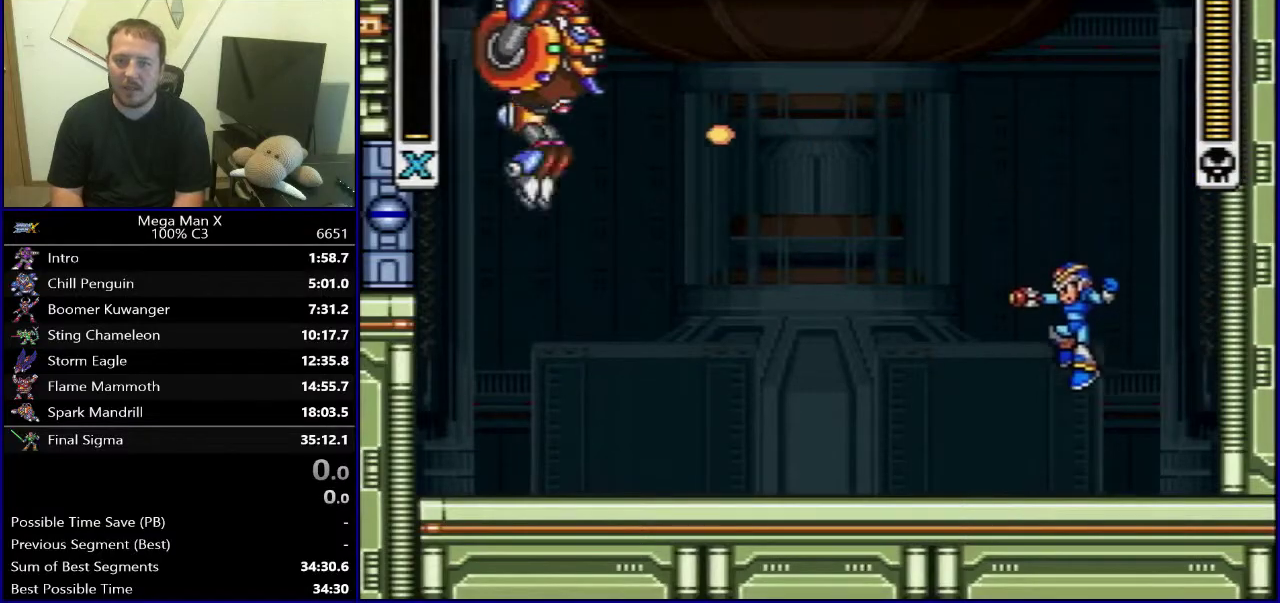
{"buttons": ["DPAD_LEFT"], "events": [[433, "DPAD_LEFT", "down"]]}
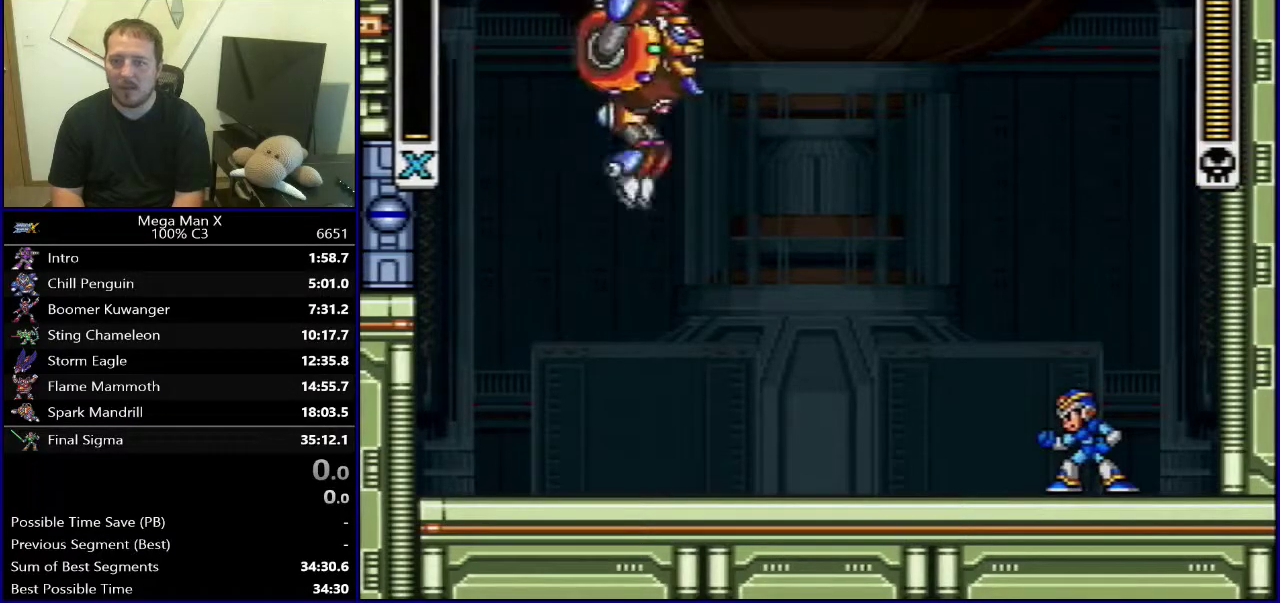
{"buttons": ["DPAD_LEFT"], "events": []}
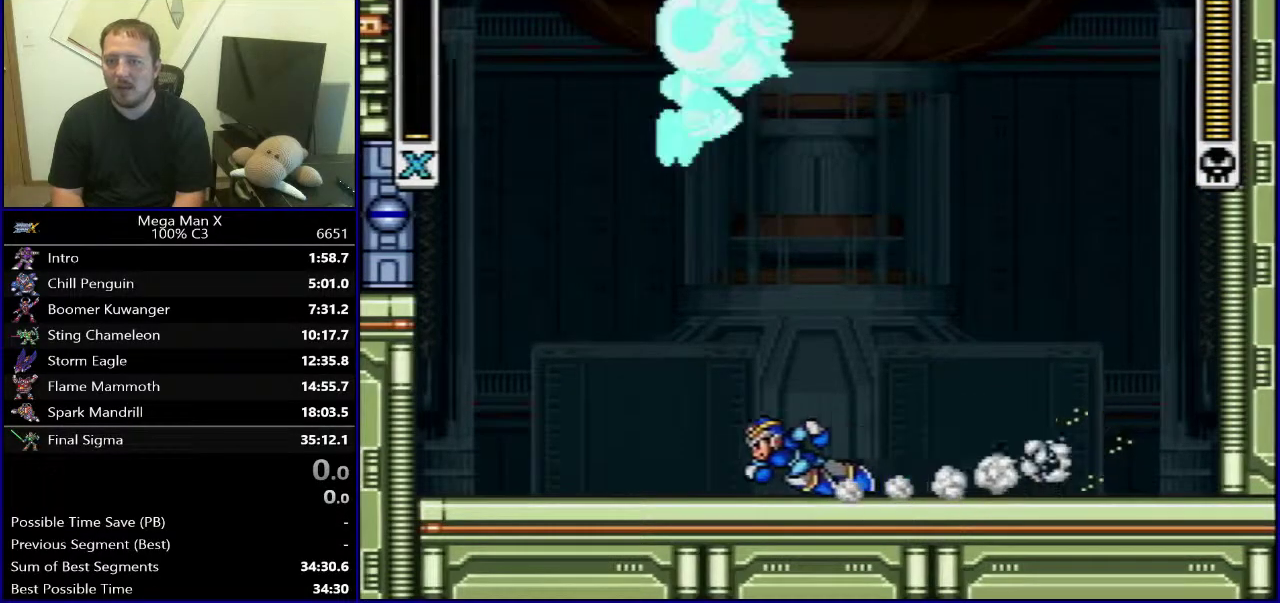
{"buttons": ["DPAD_UP"], "events": [[483, "DPAD_UP", "down"], [500, "DPAD_LEFT", "up"]]}
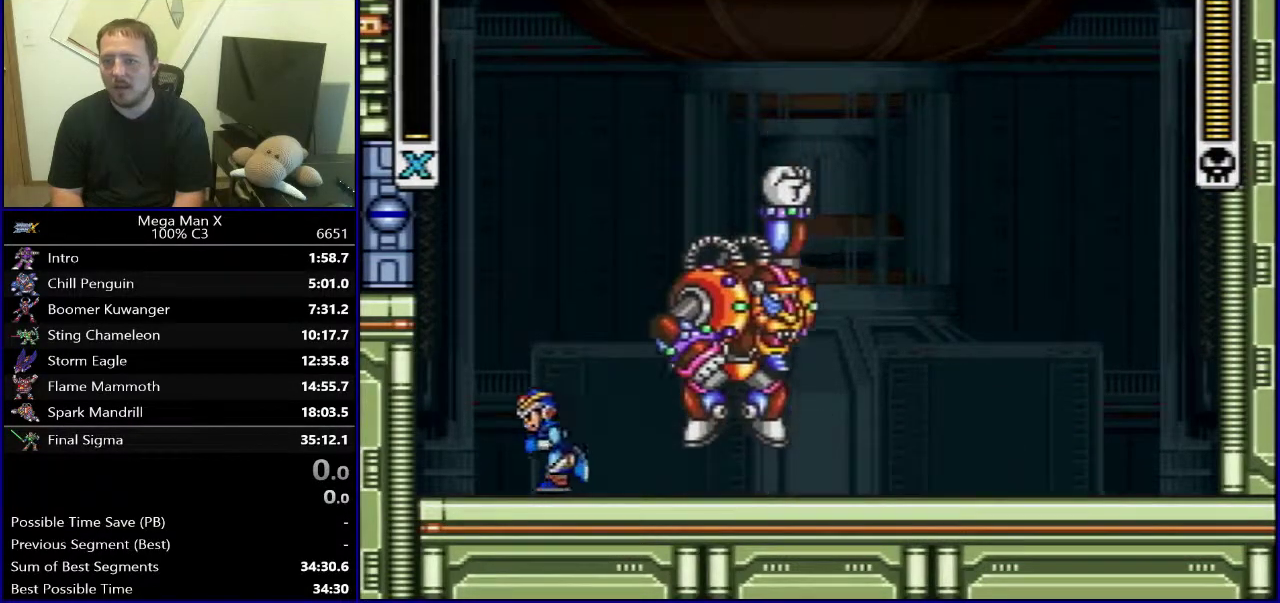
{"buttons": ["B", "DPAD_LEFT"], "events": [[17, "DPAD_RIGHT", "down"], [17, "DPAD_UP", "up"], [83, "DPAD_RIGHT", "up"], [333, "B", "down"], [333, "Y", "down"], [450, "DPAD_LEFT", "down"], [500, "Y", "up"]]}